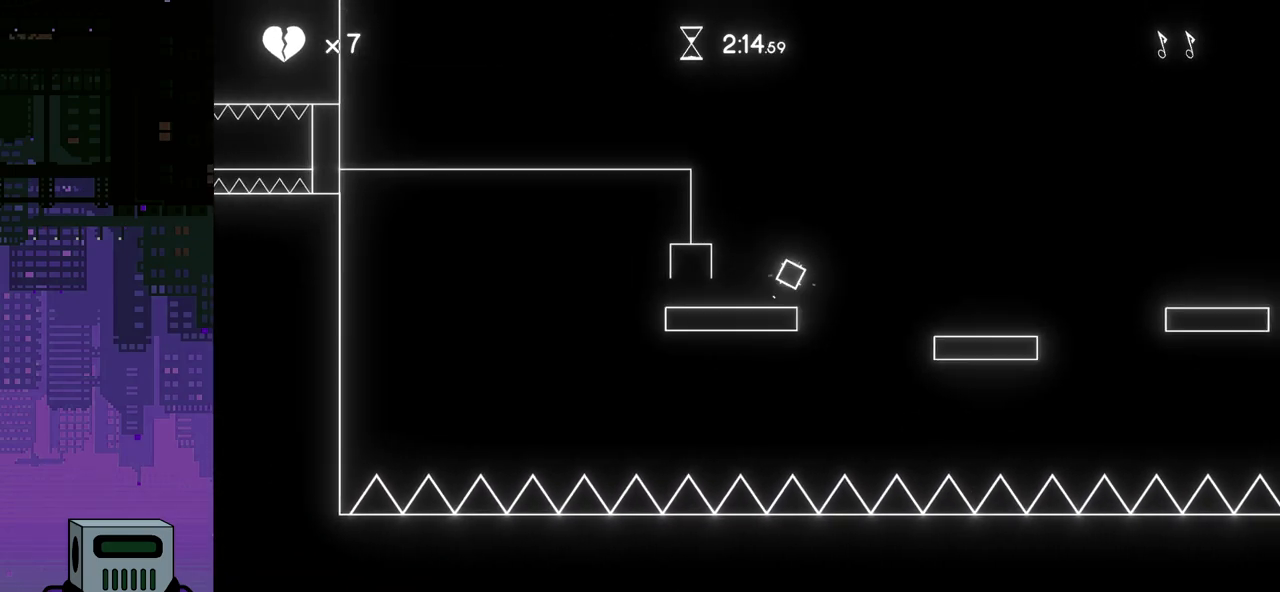
Gameplay with a controller (PlayStation layout); each line is a JSON object with the inputs held at the frame after it. "events" lists button and stick changes between this image and that frame as [ms after this image, input, new state], when the widget could be followed in between. Not read: left_stick right_stick.
{"buttons": ["DPAD_RIGHT"], "events": [[150, "CROSS", "up"]]}
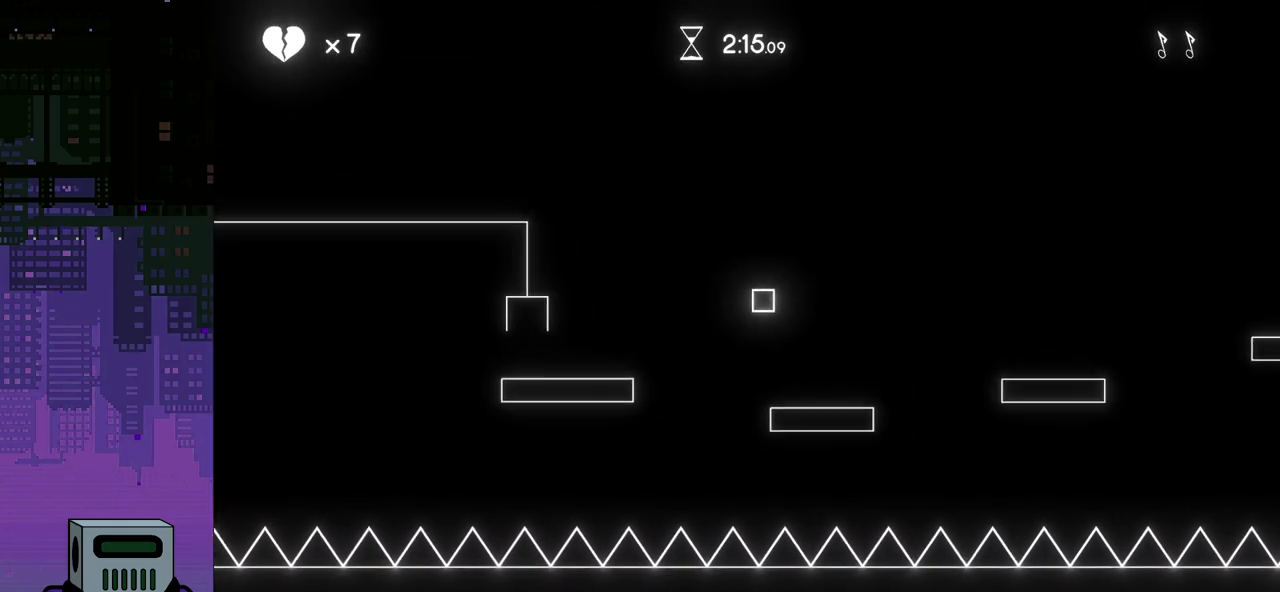
{"buttons": ["CROSS", "DPAD_RIGHT"], "events": [[333, "CROSS", "down"]]}
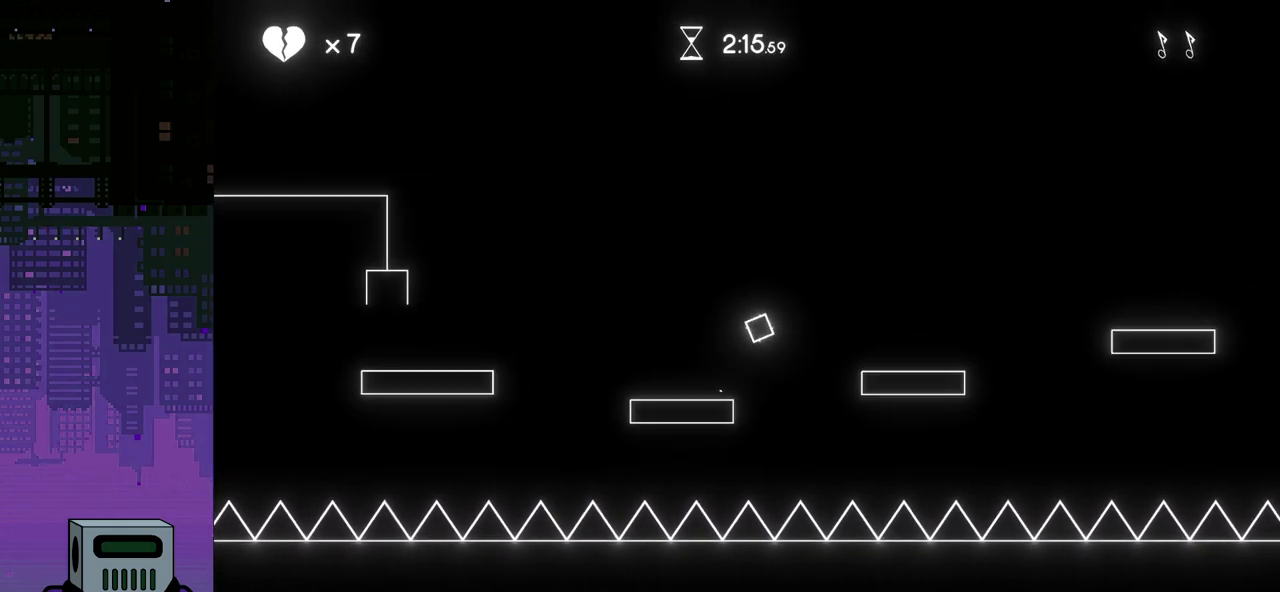
{"buttons": ["DPAD_RIGHT"], "events": [[267, "CROSS", "up"]]}
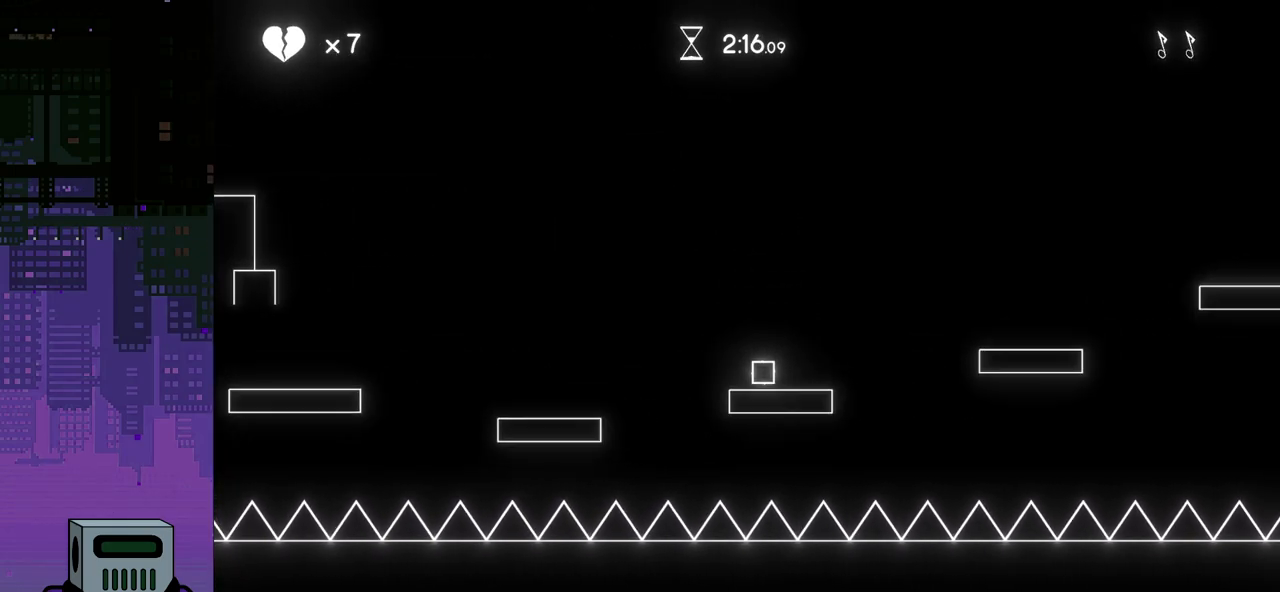
{"buttons": ["CROSS", "DPAD_RIGHT"], "events": [[183, "CROSS", "down"]]}
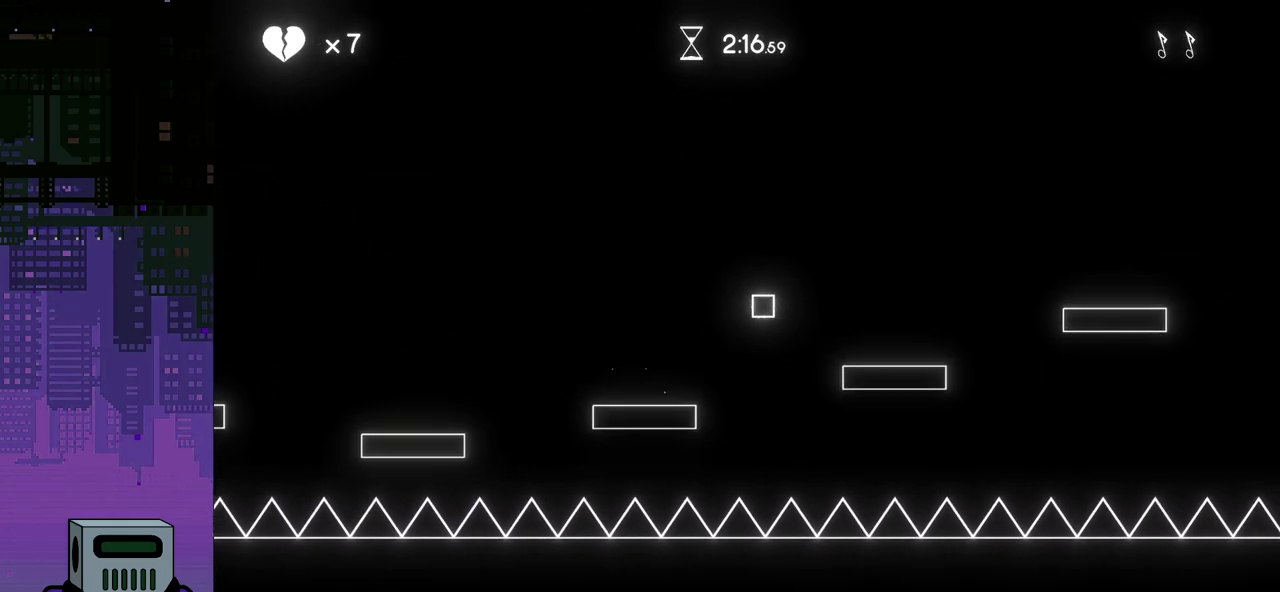
{"buttons": ["DPAD_RIGHT"], "events": [[150, "CROSS", "up"]]}
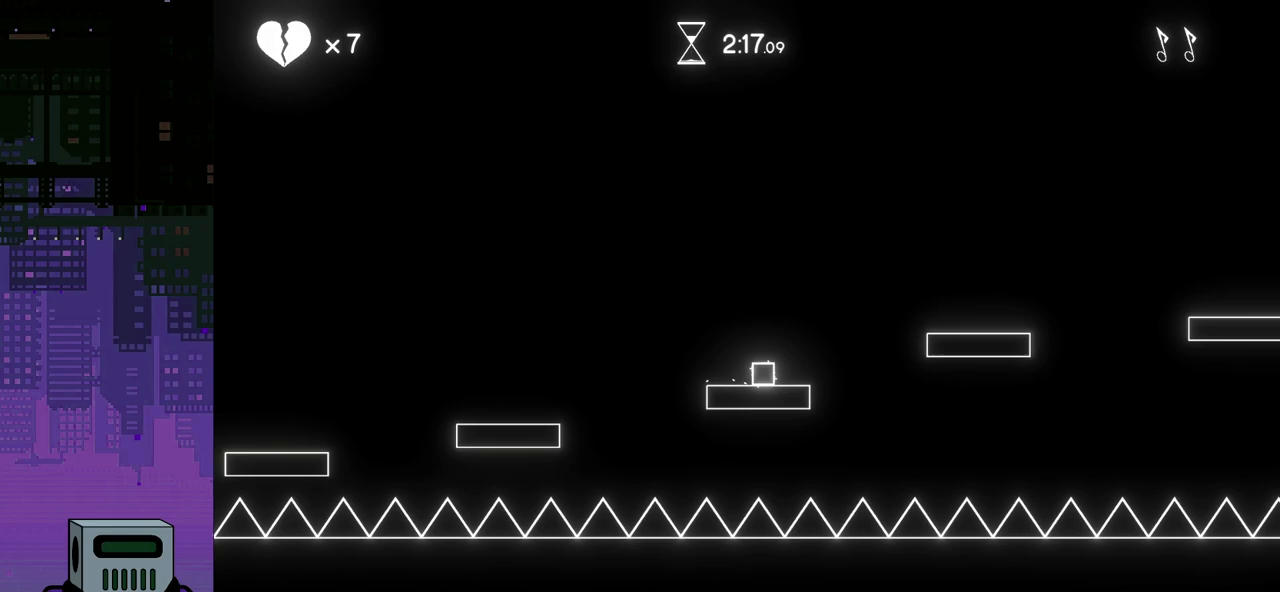
{"buttons": ["CROSS", "DPAD_RIGHT"], "events": [[67, "CROSS", "down"]]}
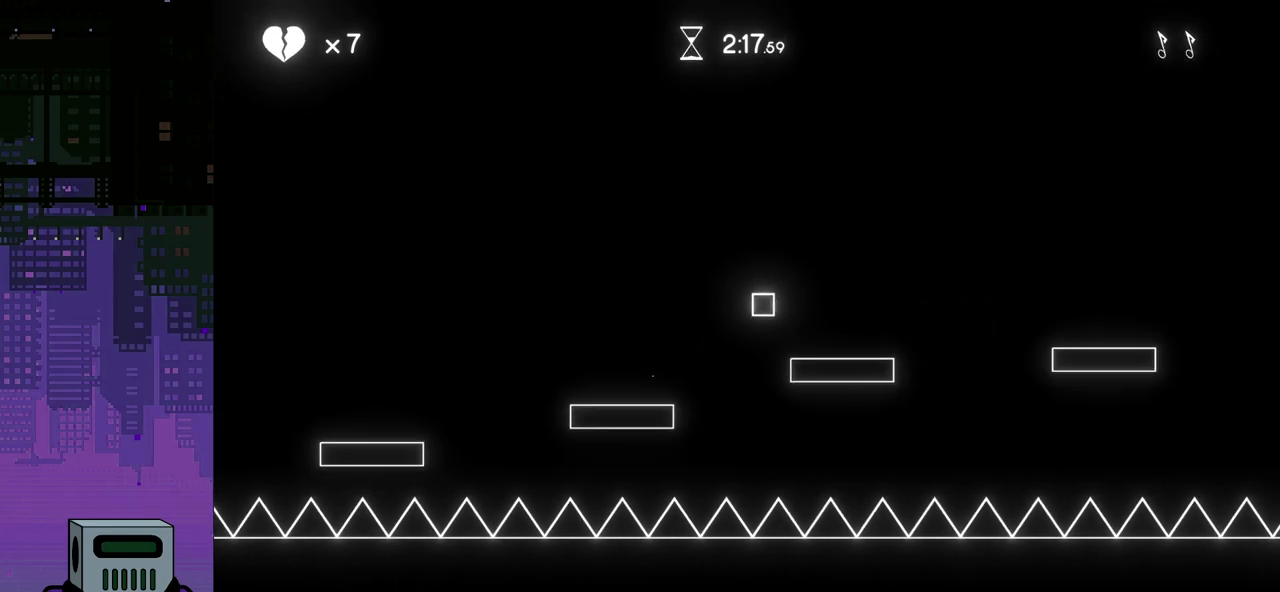
{"buttons": ["CROSS", "DPAD_RIGHT"], "events": [[17, "CROSS", "up"], [400, "CROSS", "down"]]}
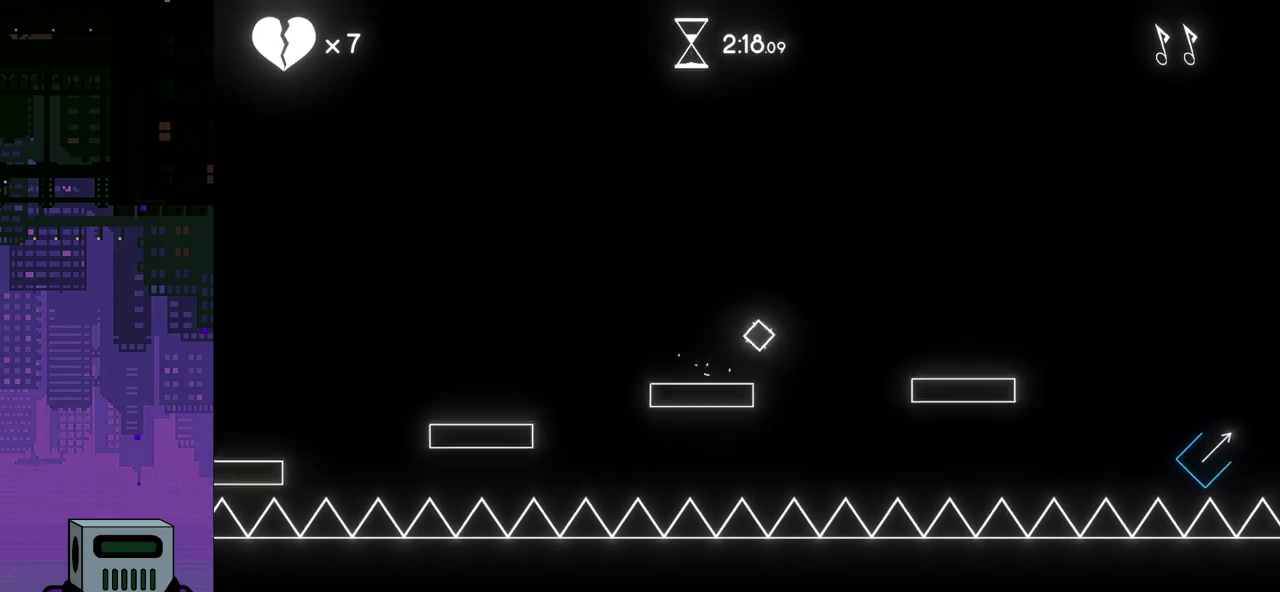
{"buttons": ["DPAD_RIGHT"], "events": [[367, "CROSS", "up"]]}
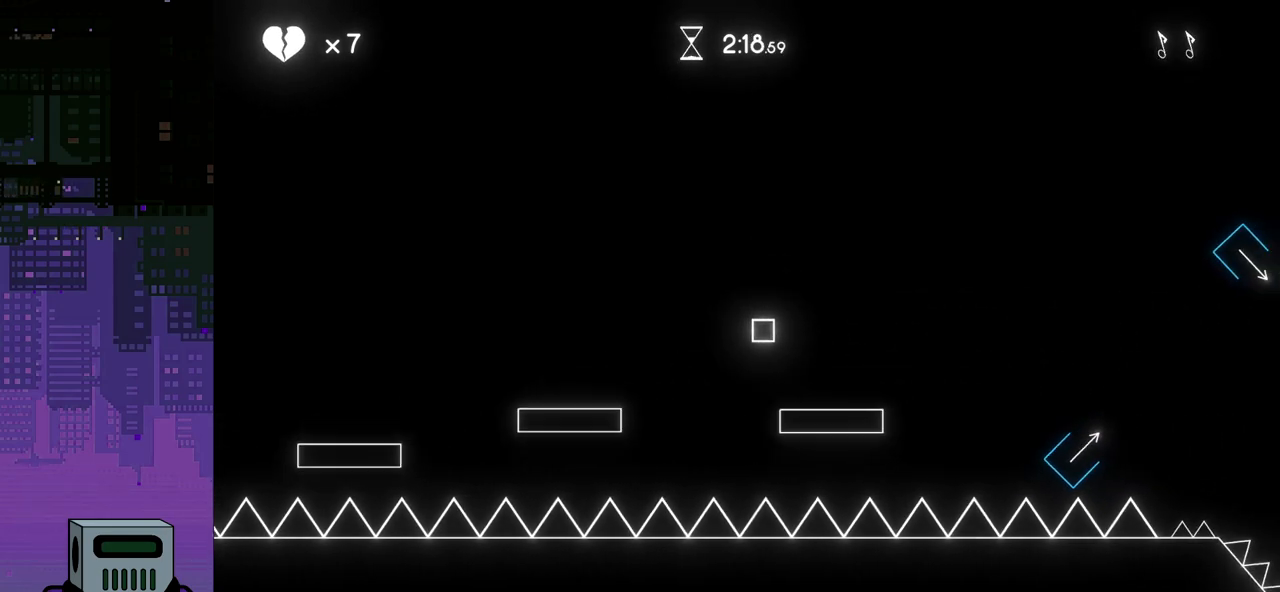
{"buttons": ["CROSS", "DPAD_RIGHT"], "events": [[283, "CROSS", "down"]]}
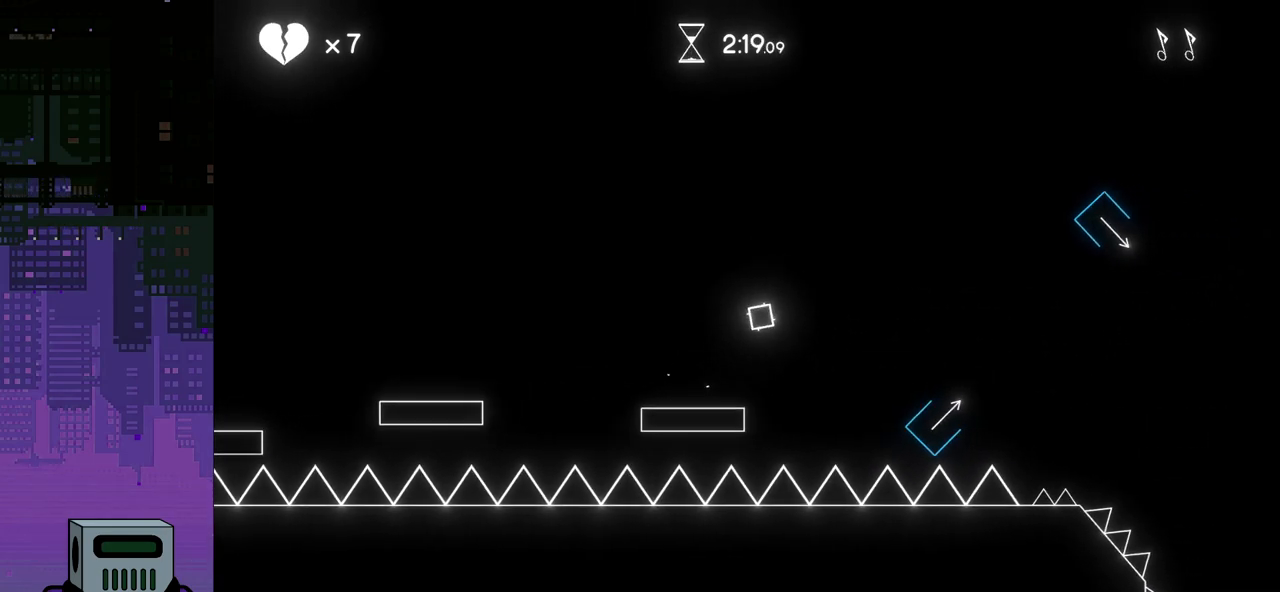
{"buttons": ["DPAD_RIGHT"], "events": [[483, "CROSS", "up"]]}
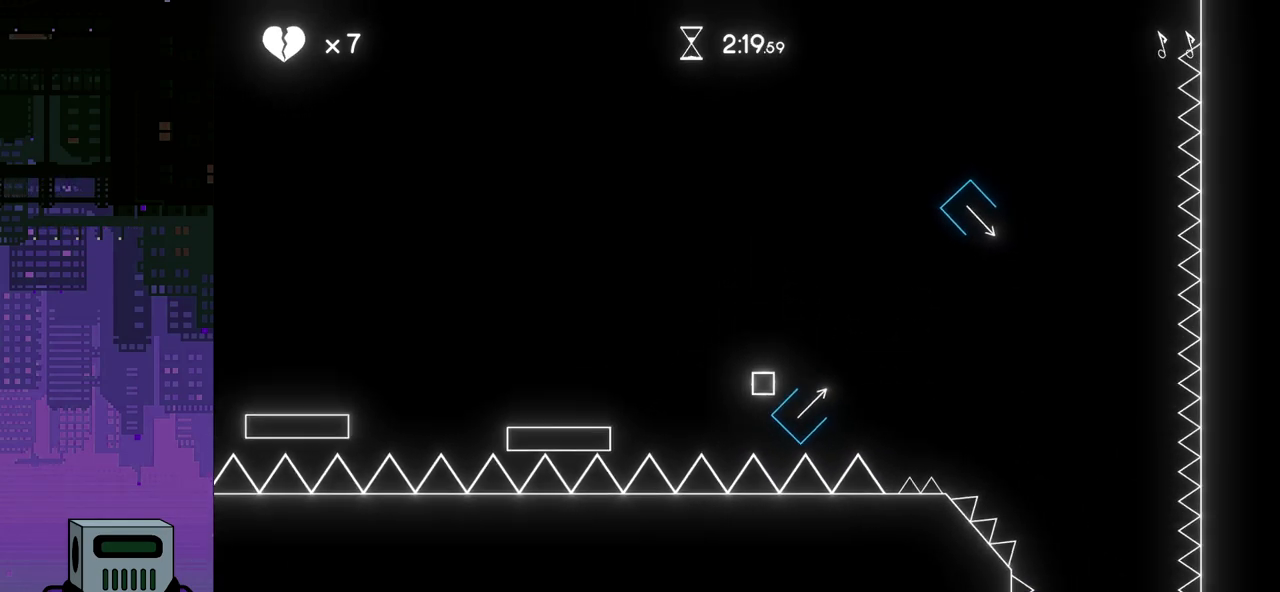
{"buttons": ["DPAD_RIGHT"], "events": []}
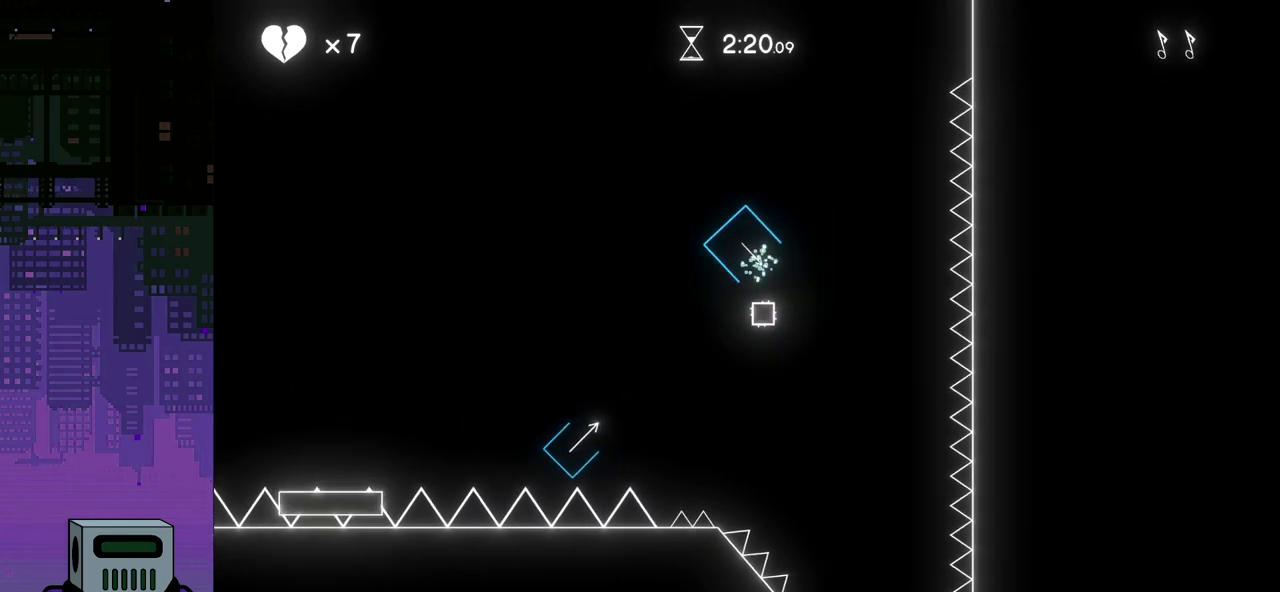
{"buttons": ["DPAD_RIGHT"], "events": []}
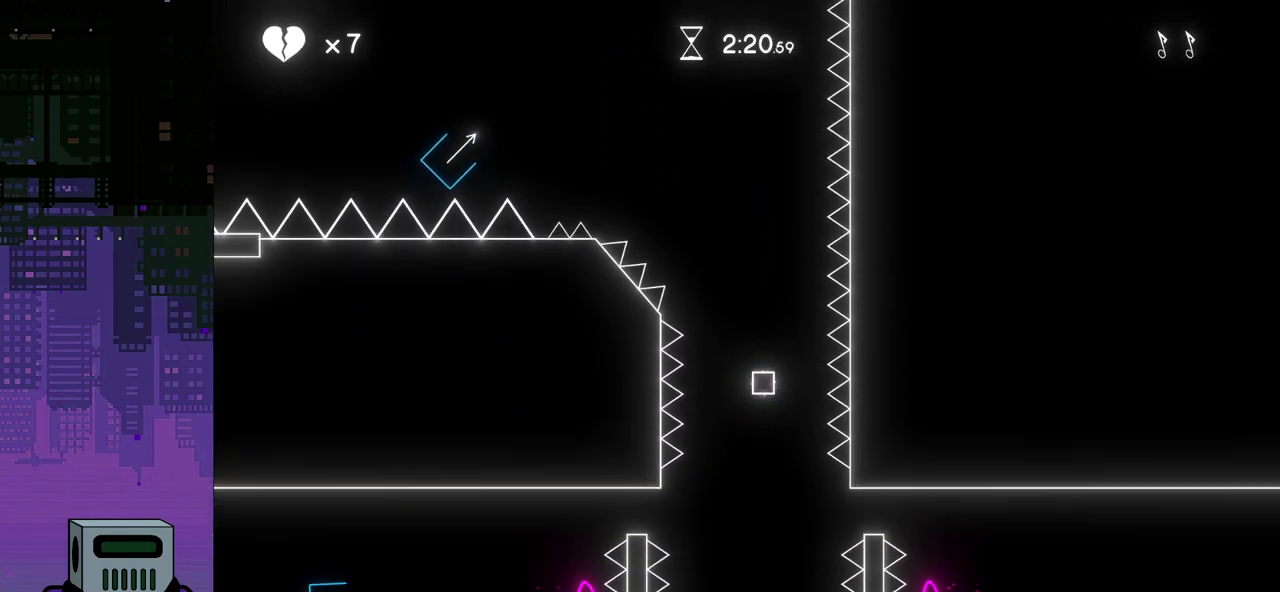
{"buttons": ["DPAD_RIGHT"], "events": []}
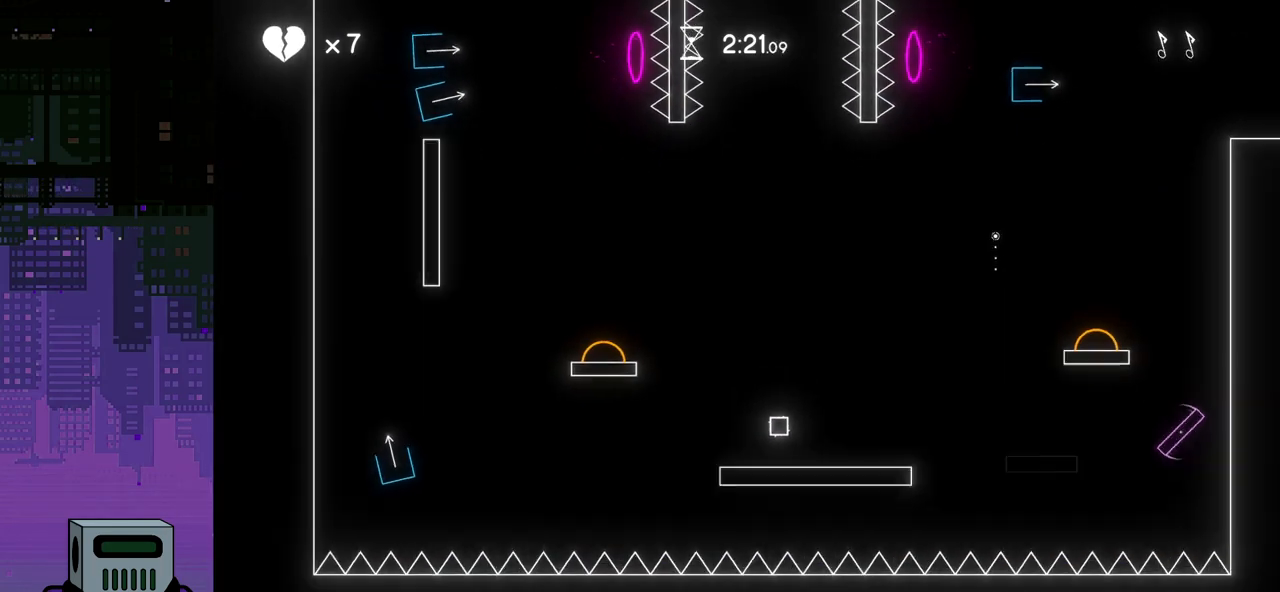
{"buttons": ["DPAD_RIGHT"], "events": []}
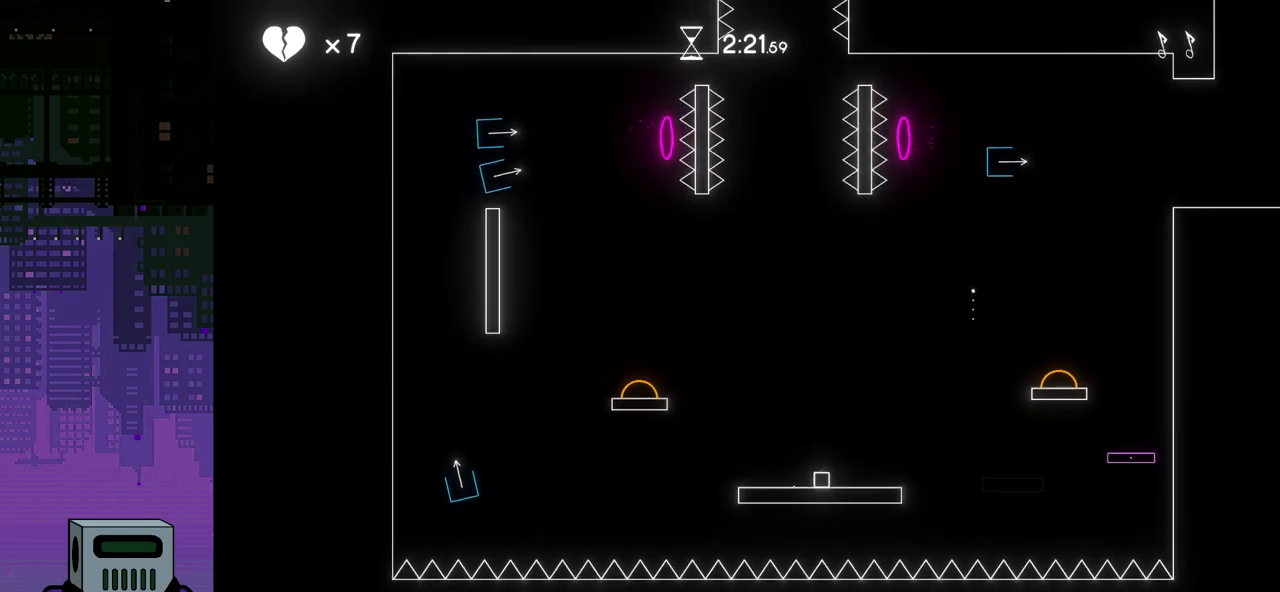
{"buttons": [], "events": [[317, "DPAD_RIGHT", "up"]]}
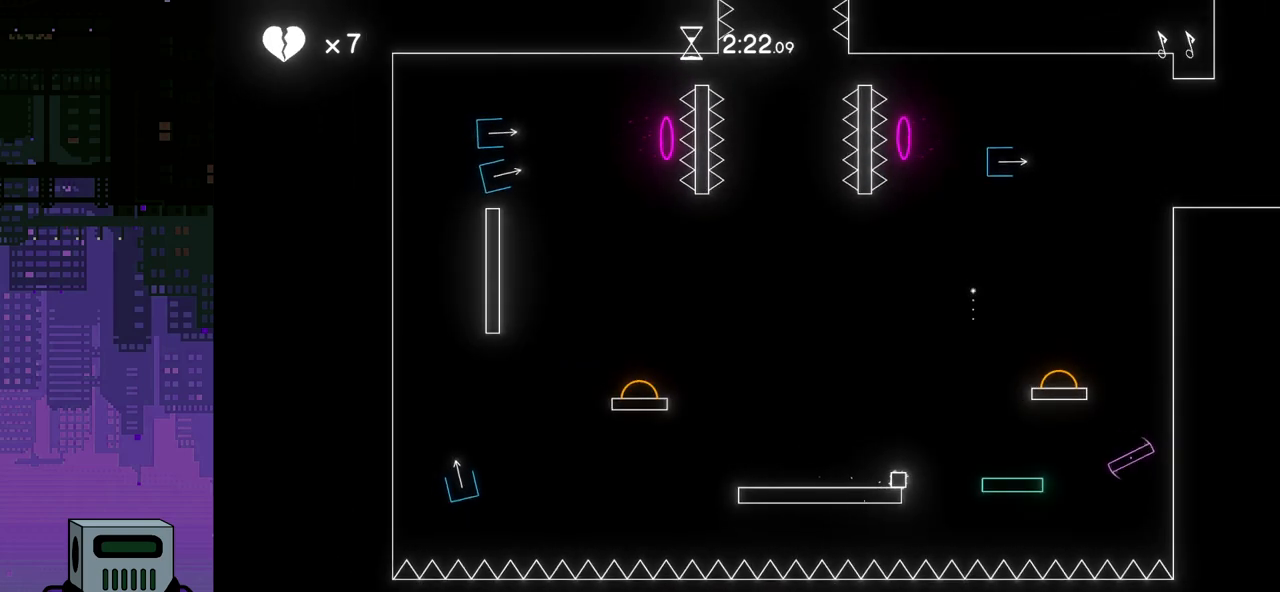
{"buttons": ["DPAD_LEFT"], "events": [[67, "DPAD_RIGHT", "down"], [100, "CROSS", "down"], [250, "CROSS", "up"], [333, "DPAD_DOWN", "down"], [350, "DPAD_RIGHT", "up"], [367, "DPAD_DOWN", "up"], [367, "DPAD_LEFT", "down"]]}
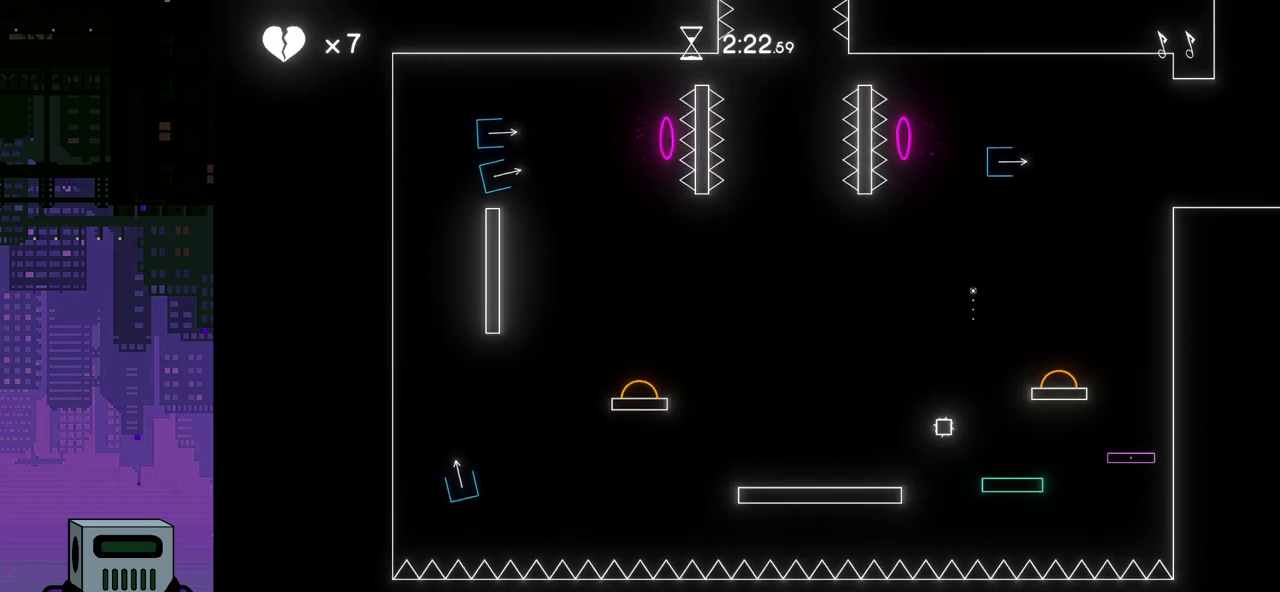
{"buttons": [], "events": [[383, "DPAD_LEFT", "up"]]}
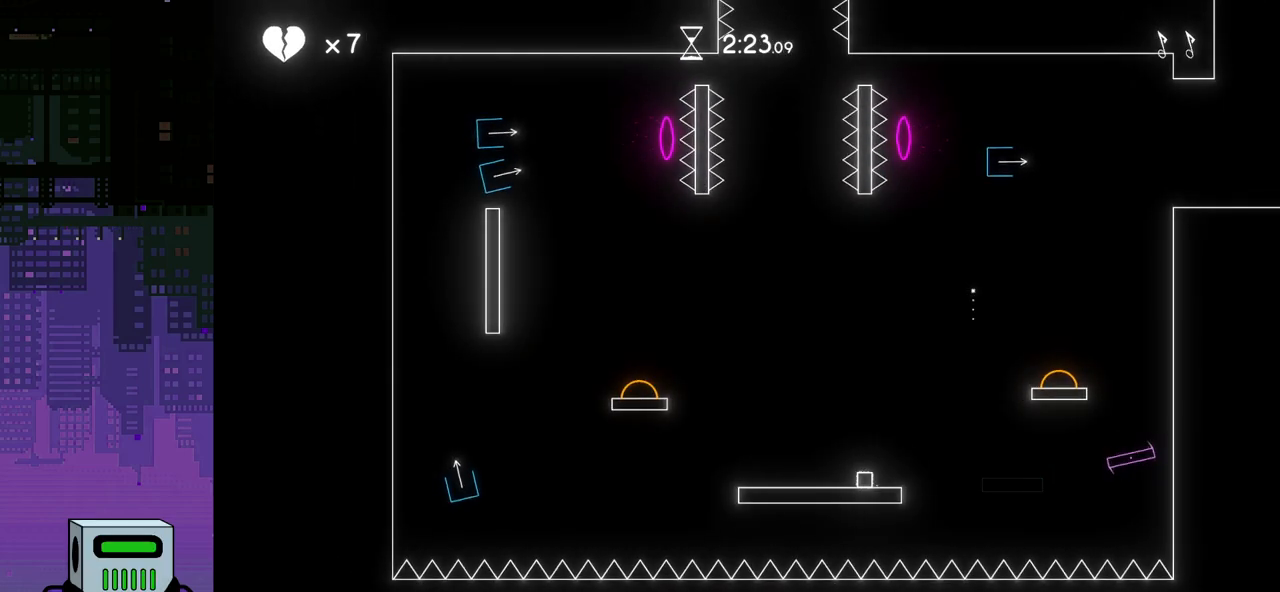
{"buttons": ["CROSS", "DPAD_RIGHT"], "events": [[150, "DPAD_RIGHT", "down"], [333, "CROSS", "down"]]}
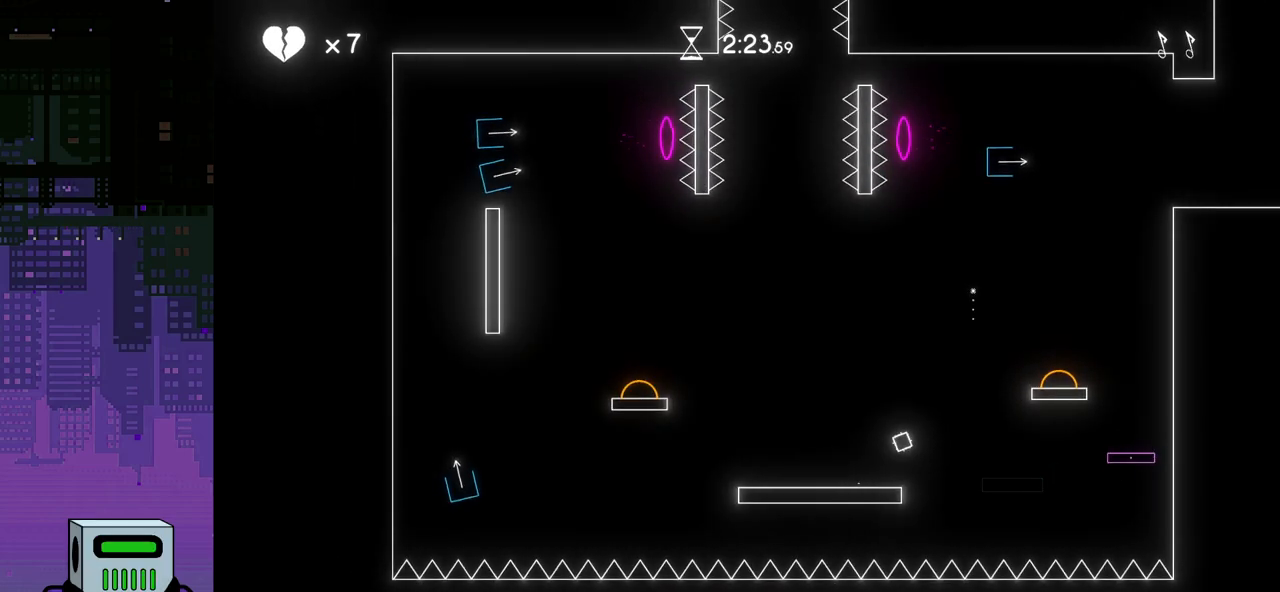
{"buttons": ["DPAD_RIGHT"], "events": [[17, "CROSS", "up"]]}
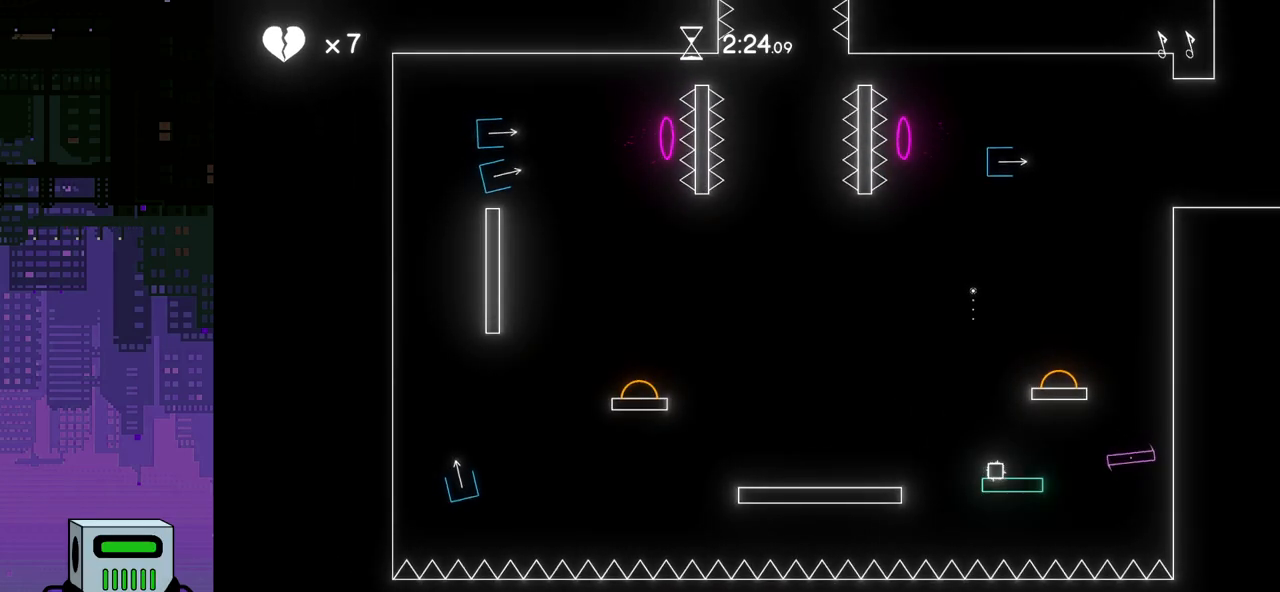
{"buttons": ["CROSS", "DPAD_RIGHT"], "events": [[33, "DPAD_RIGHT", "up"], [183, "DPAD_RIGHT", "down"], [300, "CROSS", "down"]]}
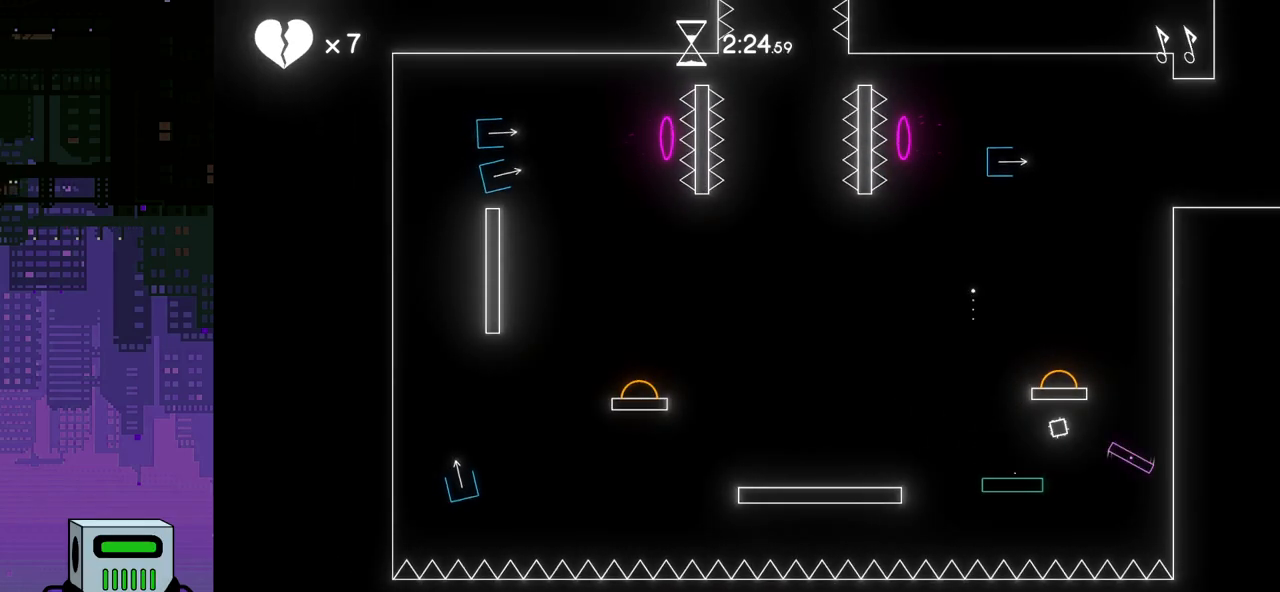
{"buttons": [], "events": [[217, "CROSS", "up"], [283, "DPAD_RIGHT", "up"]]}
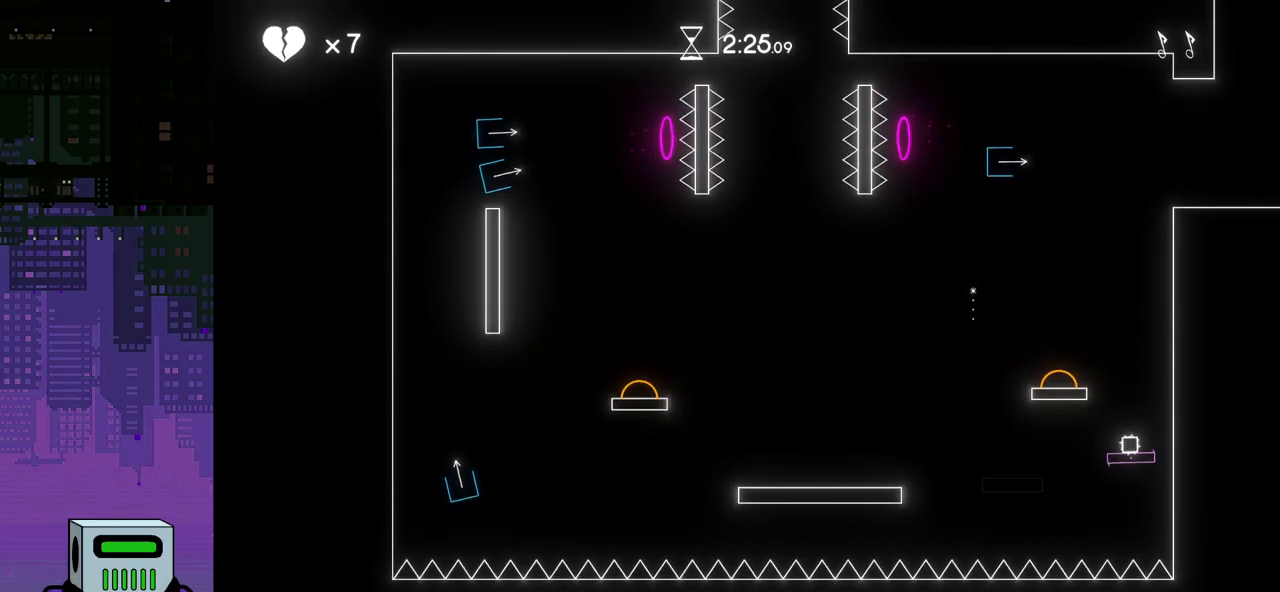
{"buttons": ["CROSS", "DPAD_LEFT"], "events": [[100, "DPAD_RIGHT", "down"], [117, "CROSS", "down"], [350, "DPAD_DOWN", "down"], [383, "DPAD_DOWN", "up"], [400, "CROSS", "up"], [483, "CROSS", "down"], [483, "DPAD_RIGHT", "up"], [500, "DPAD_LEFT", "down"]]}
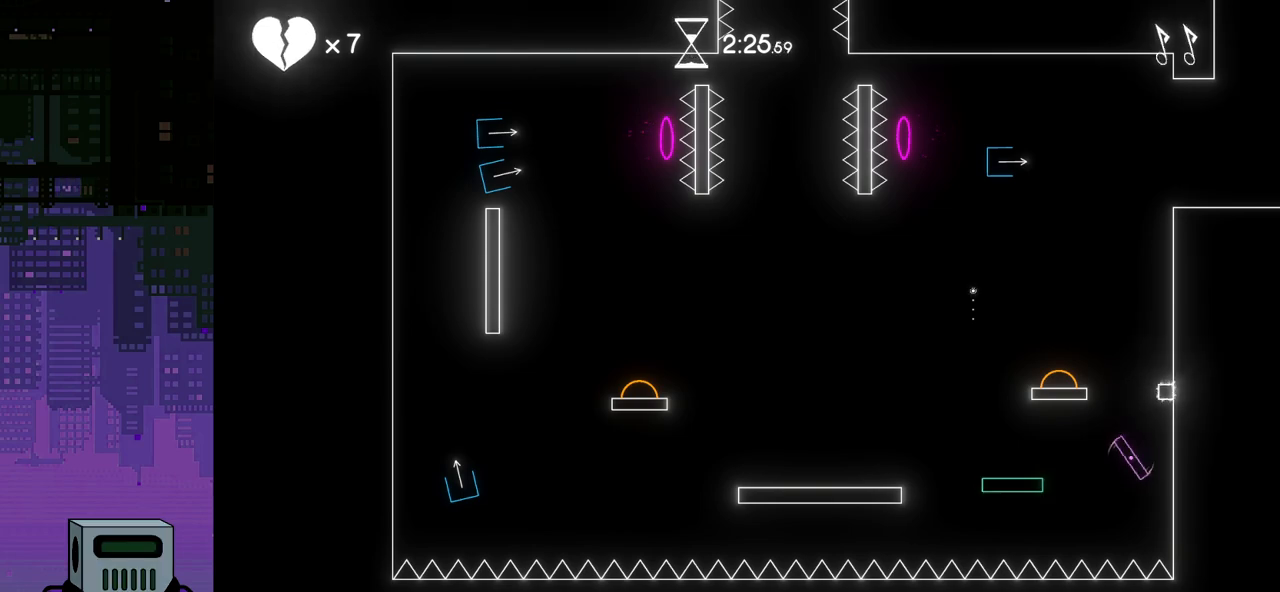
{"buttons": ["DPAD_LEFT"], "events": [[167, "CROSS", "up"]]}
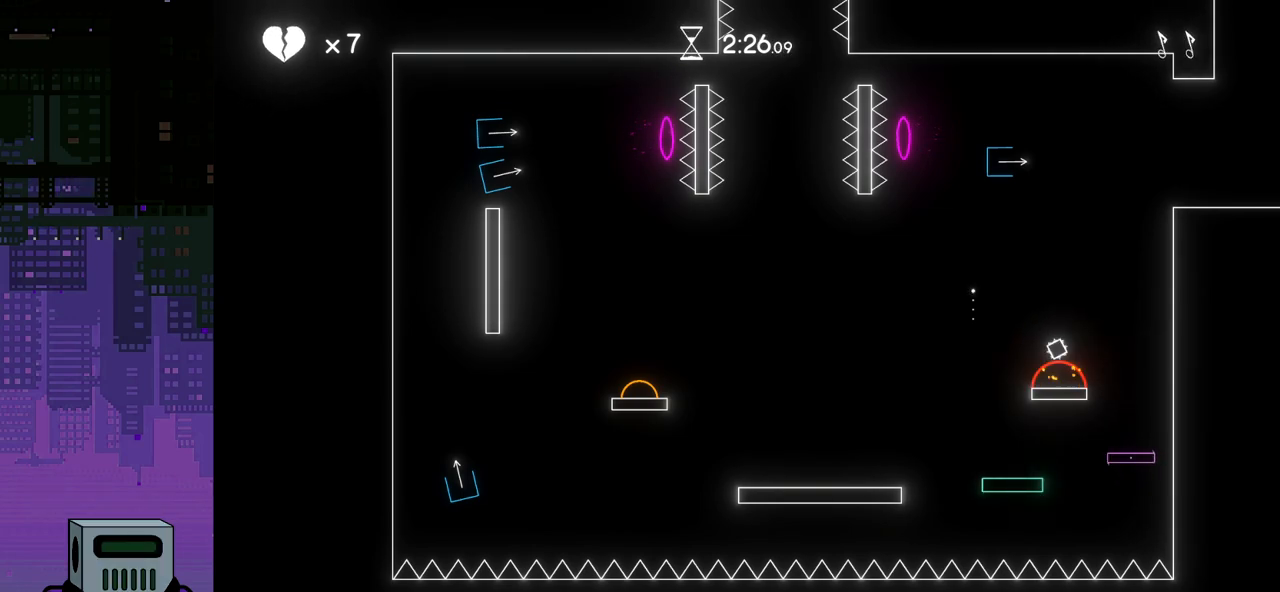
{"buttons": ["DPAD_LEFT"], "events": []}
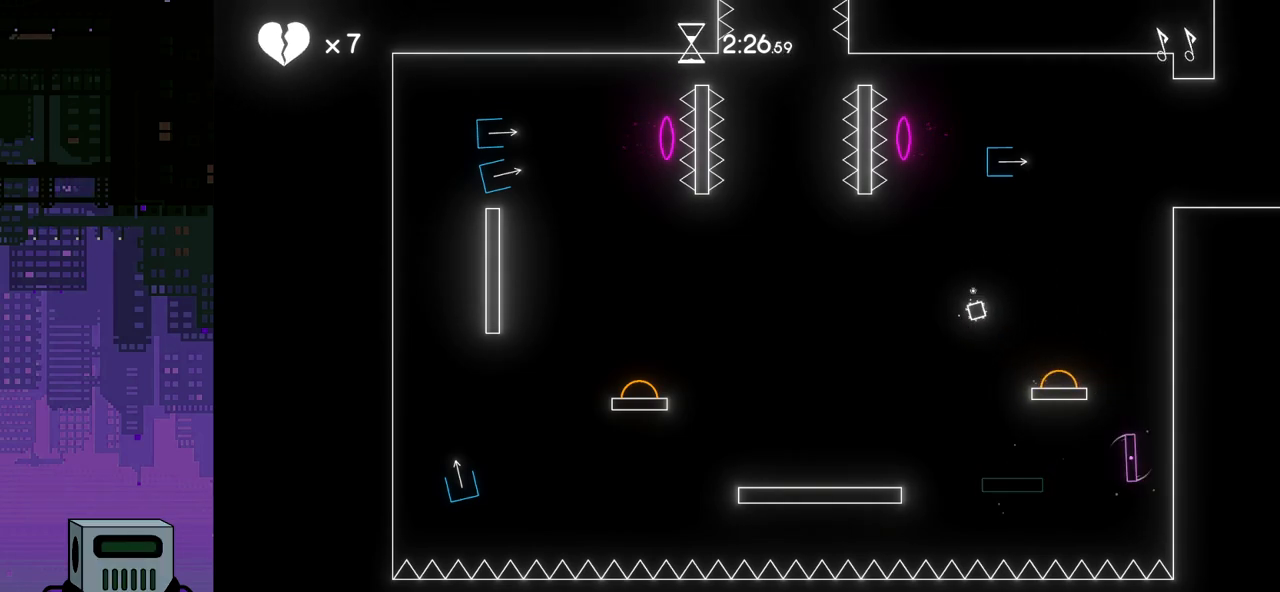
{"buttons": ["DPAD_RIGHT"], "events": [[50, "DPAD_LEFT", "up"], [133, "DPAD_RIGHT", "down"]]}
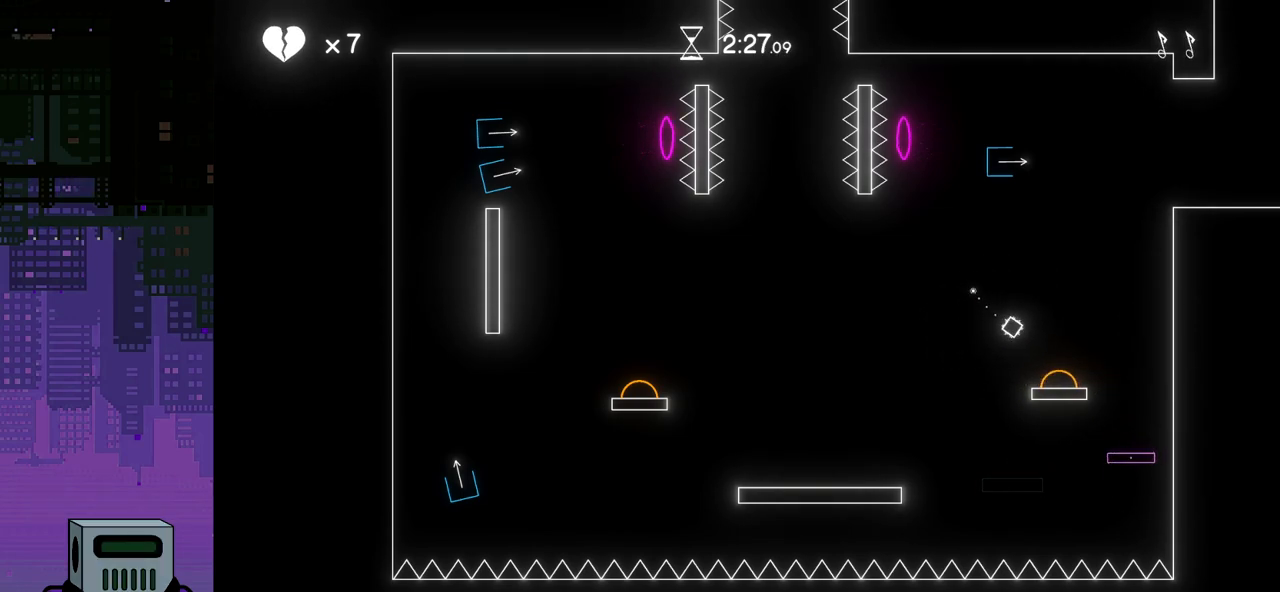
{"buttons": ["CROSS", "DPAD_LEFT"], "events": [[117, "DPAD_RIGHT", "up"], [150, "DPAD_LEFT", "down"], [500, "CROSS", "down"]]}
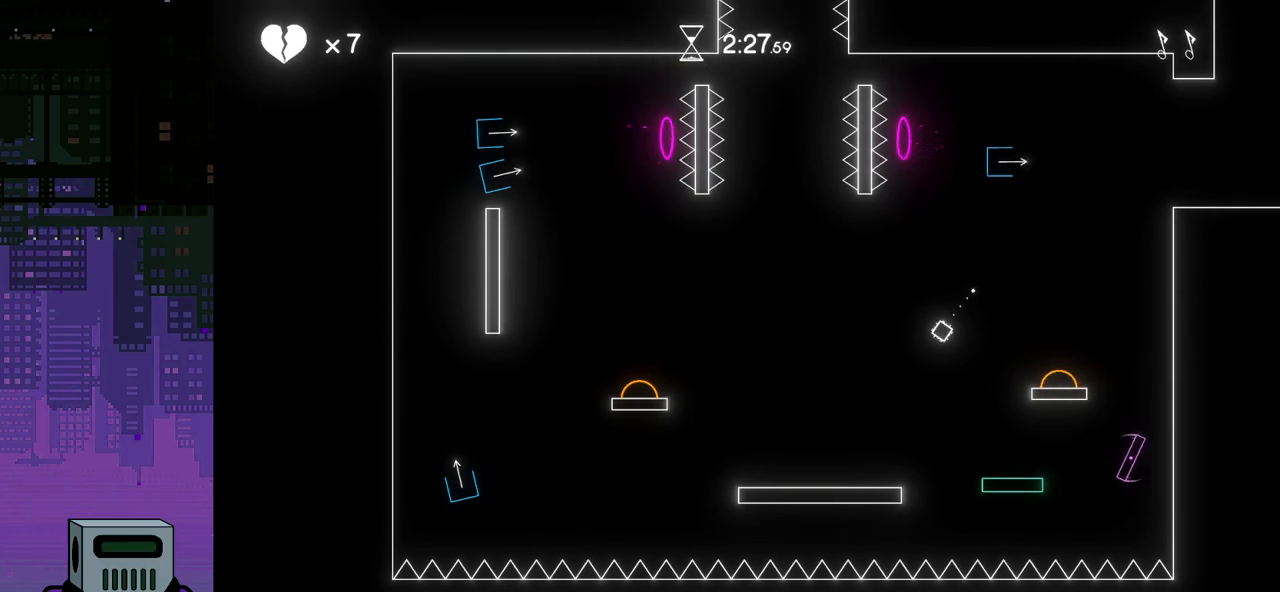
{"buttons": ["CROSS", "DPAD_LEFT"], "events": []}
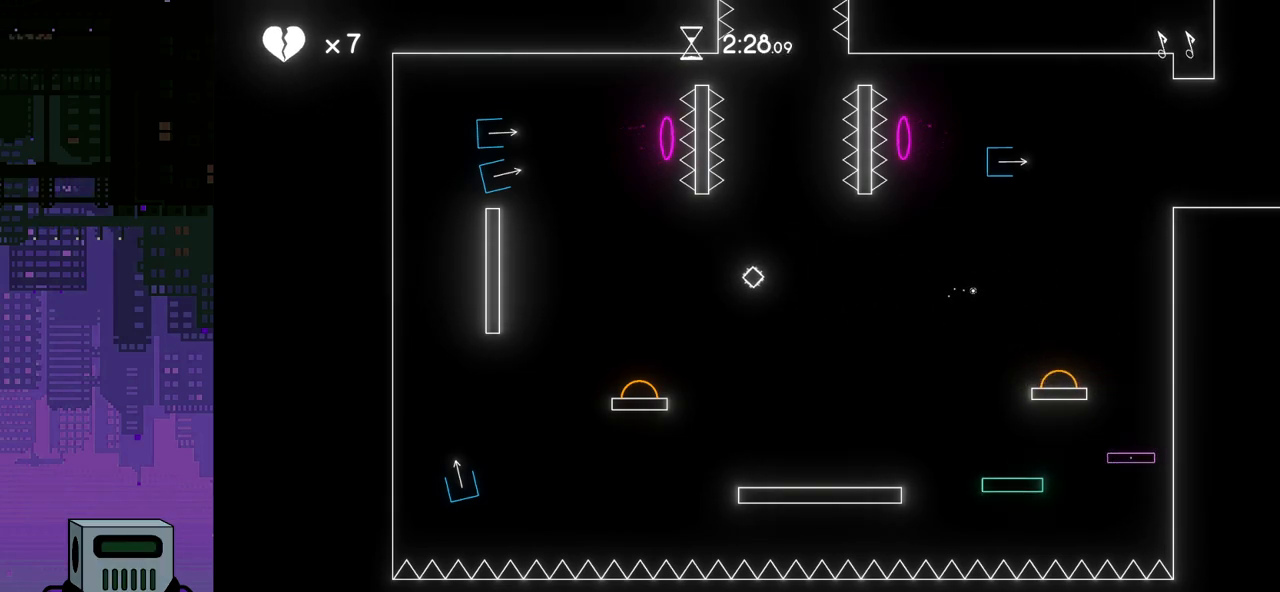
{"buttons": ["CROSS", "DPAD_LEFT"], "events": []}
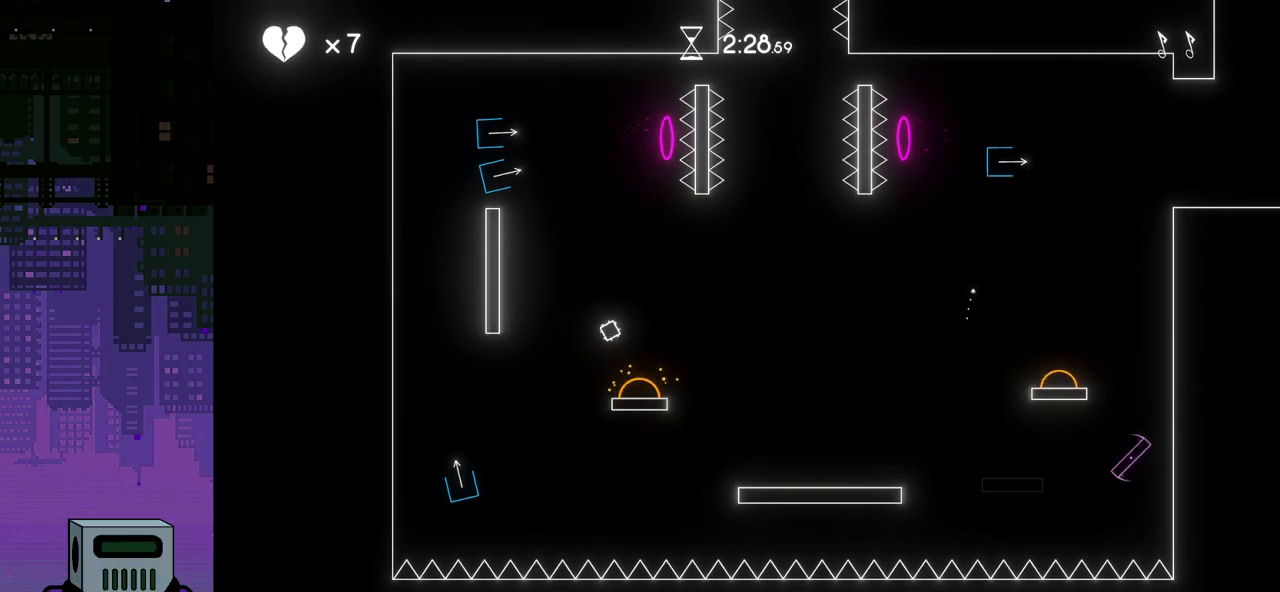
{"buttons": ["DPAD_LEFT"], "events": [[117, "CROSS", "up"]]}
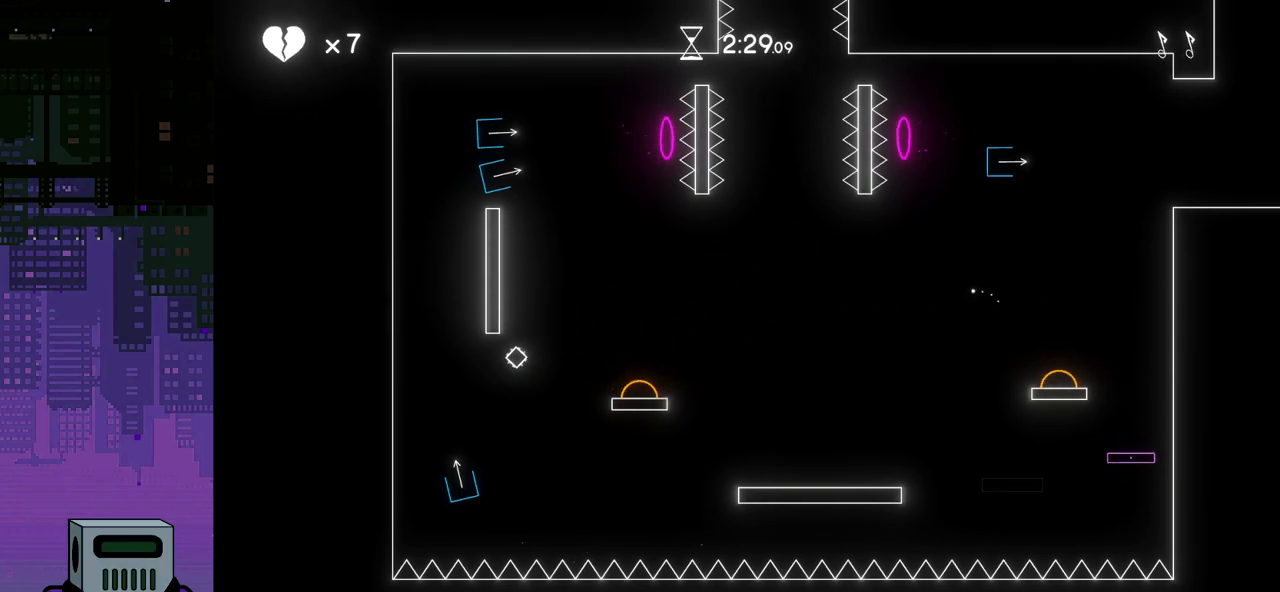
{"buttons": ["DPAD_LEFT"], "events": []}